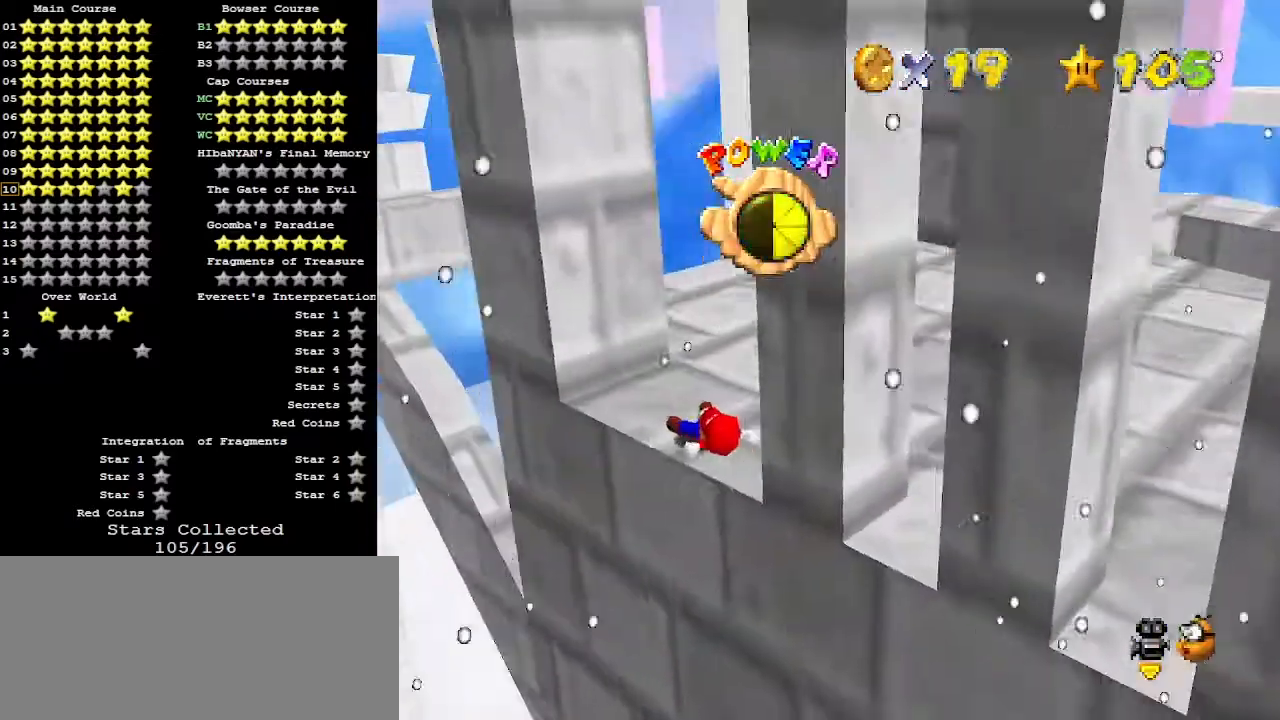
Gameplay with a controller (Nintendo layout); each line is a JSON object with the inputs held at the frame after it. "events" lists button and stick changes between this image and that frame as [ms after this image, input, new state], when the widget could be followed in between. Not read: L3 R3.
{"buttons": [], "left_stick": "center", "events": [[367, "C_LEFT", "down"], [467, "C_LEFT", "up"]]}
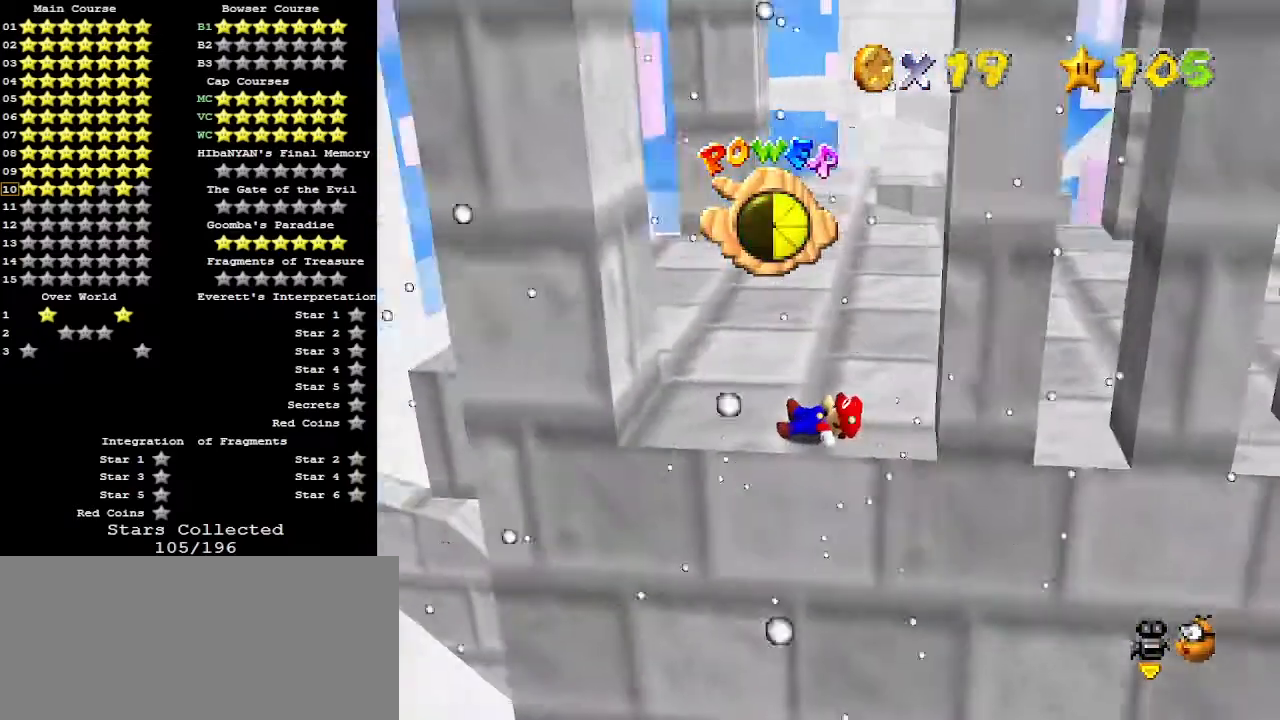
{"buttons": [], "left_stick": "center", "events": [[133, "left_stick", "left"], [333, "left_stick", "center"]]}
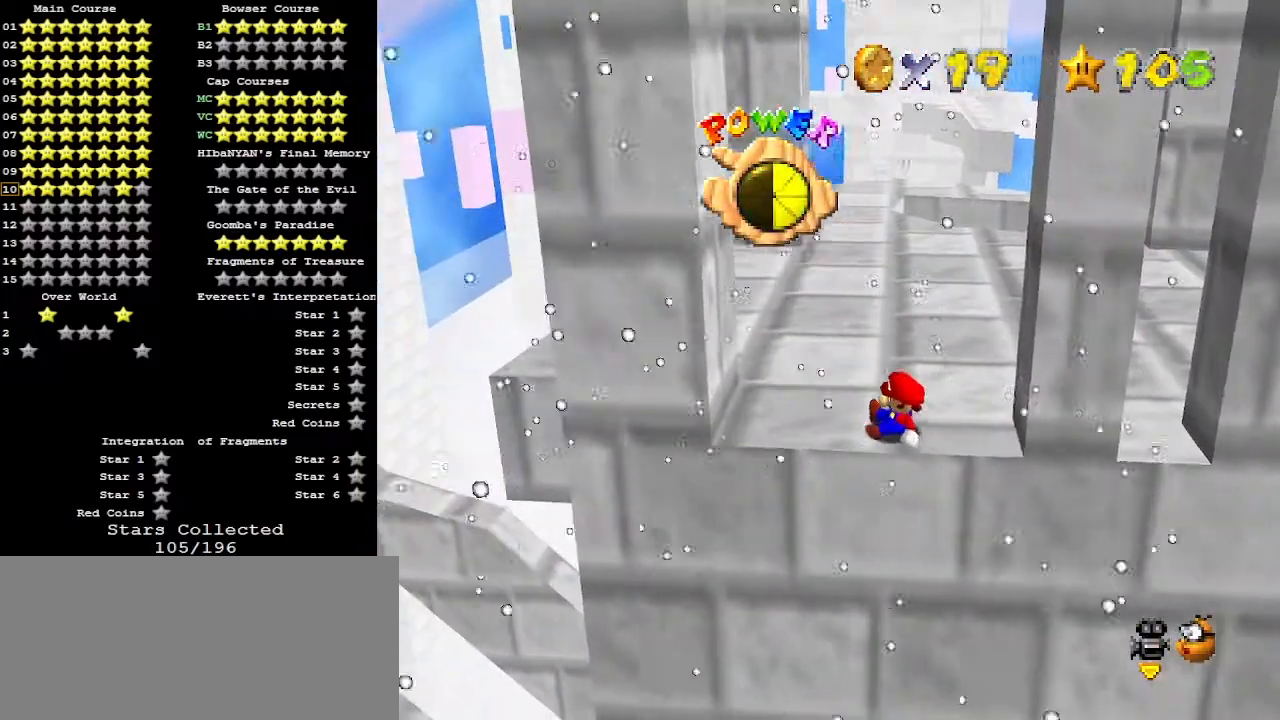
{"buttons": [], "left_stick": "left", "events": [[33, "left_stick", "left"]]}
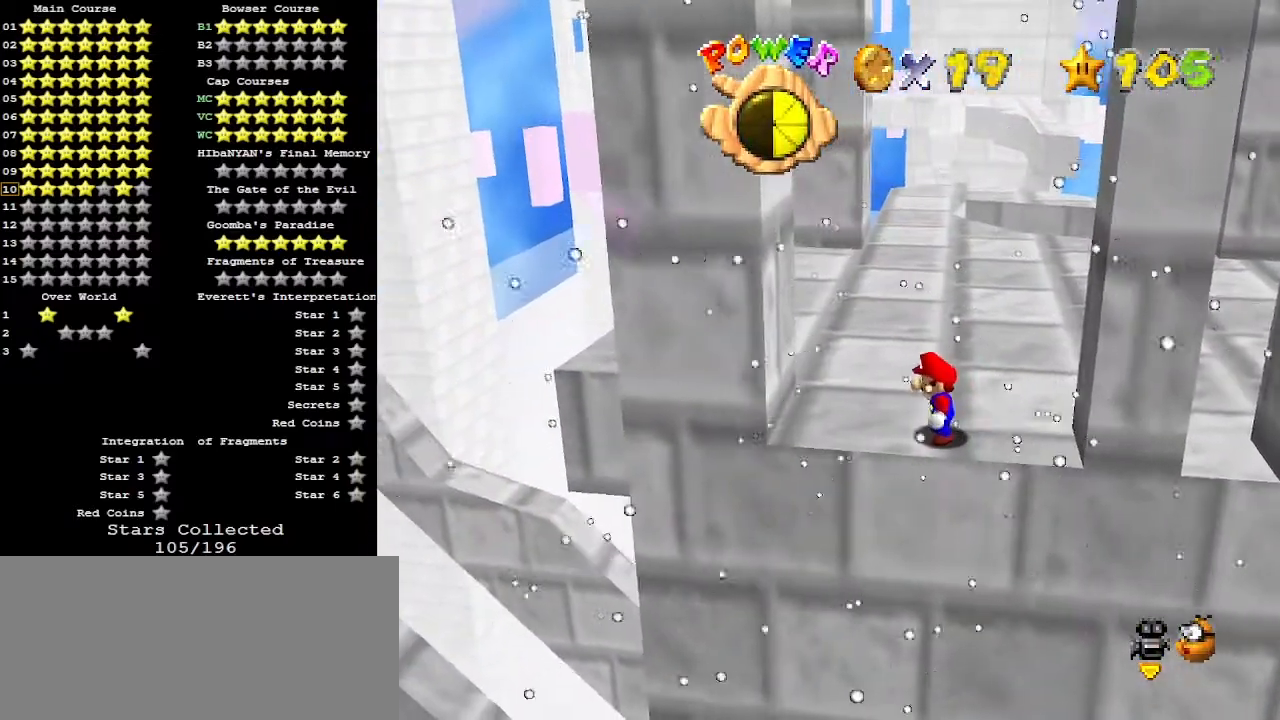
{"buttons": ["A"], "left_stick": "left", "events": [[433, "A", "down"]]}
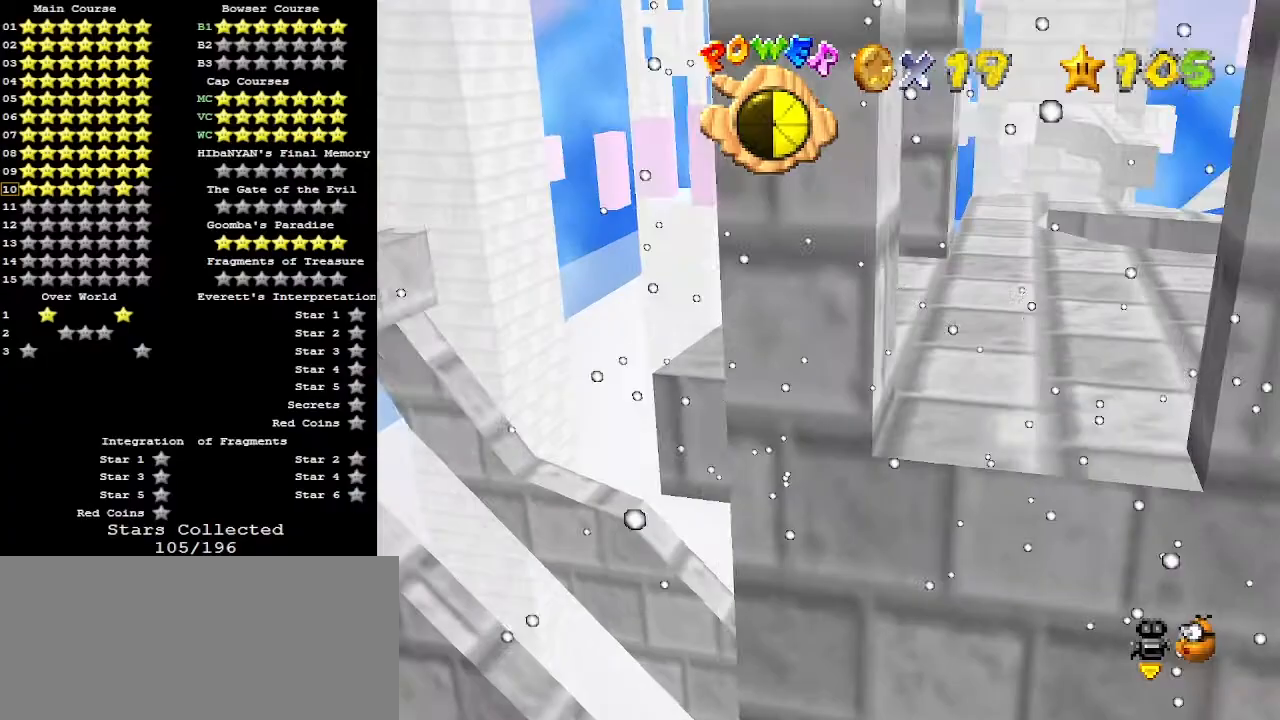
{"buttons": ["A"], "left_stick": "right", "events": [[200, "A", "up"], [267, "left_stick", "down"], [367, "A", "down"], [367, "left_stick", "right"]]}
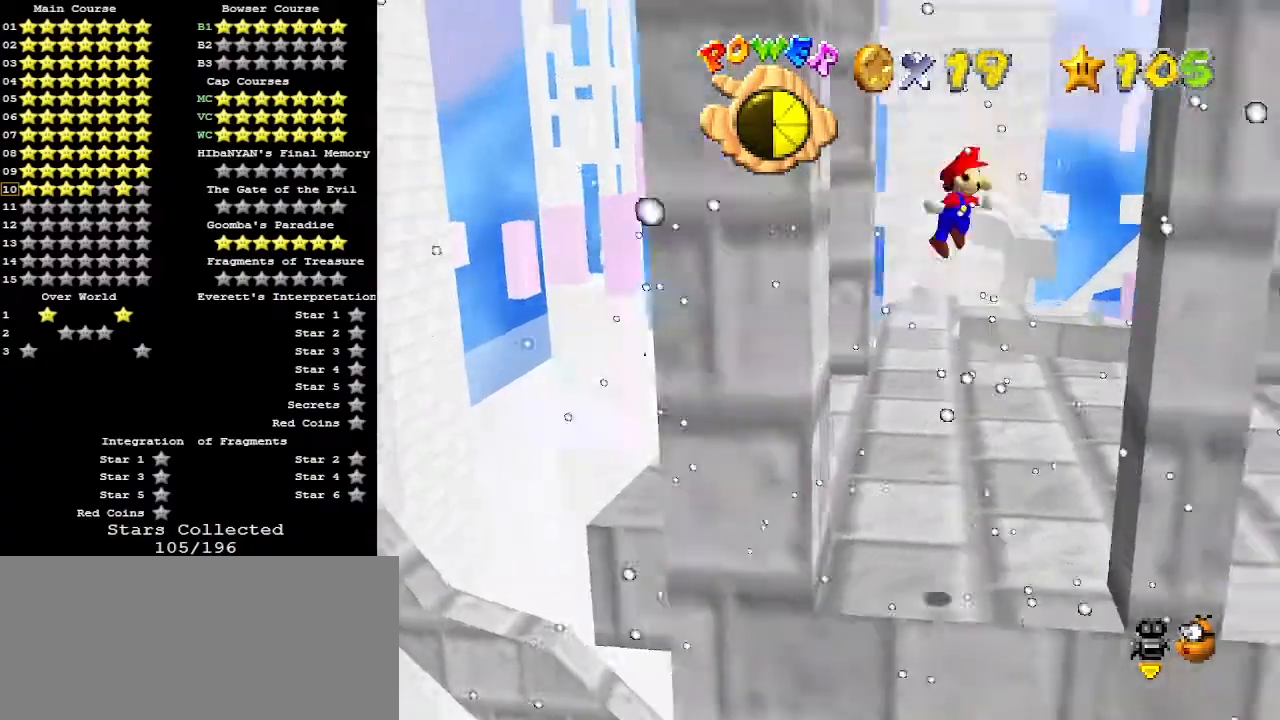
{"buttons": ["A"], "left_stick": "left", "events": [[267, "A", "up"], [367, "A", "down"], [367, "left_stick", "left"]]}
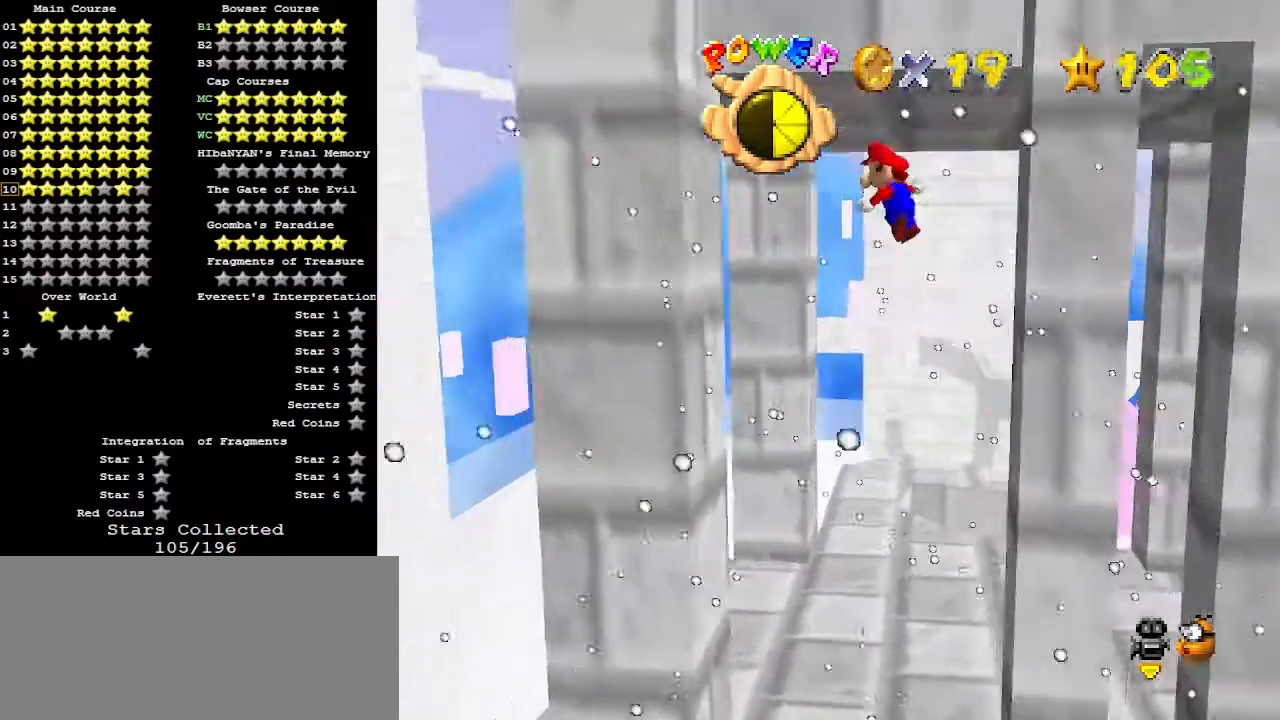
{"buttons": ["A"], "left_stick": "right", "events": [[333, "A", "up"], [400, "left_stick", "right"], [467, "A", "down"]]}
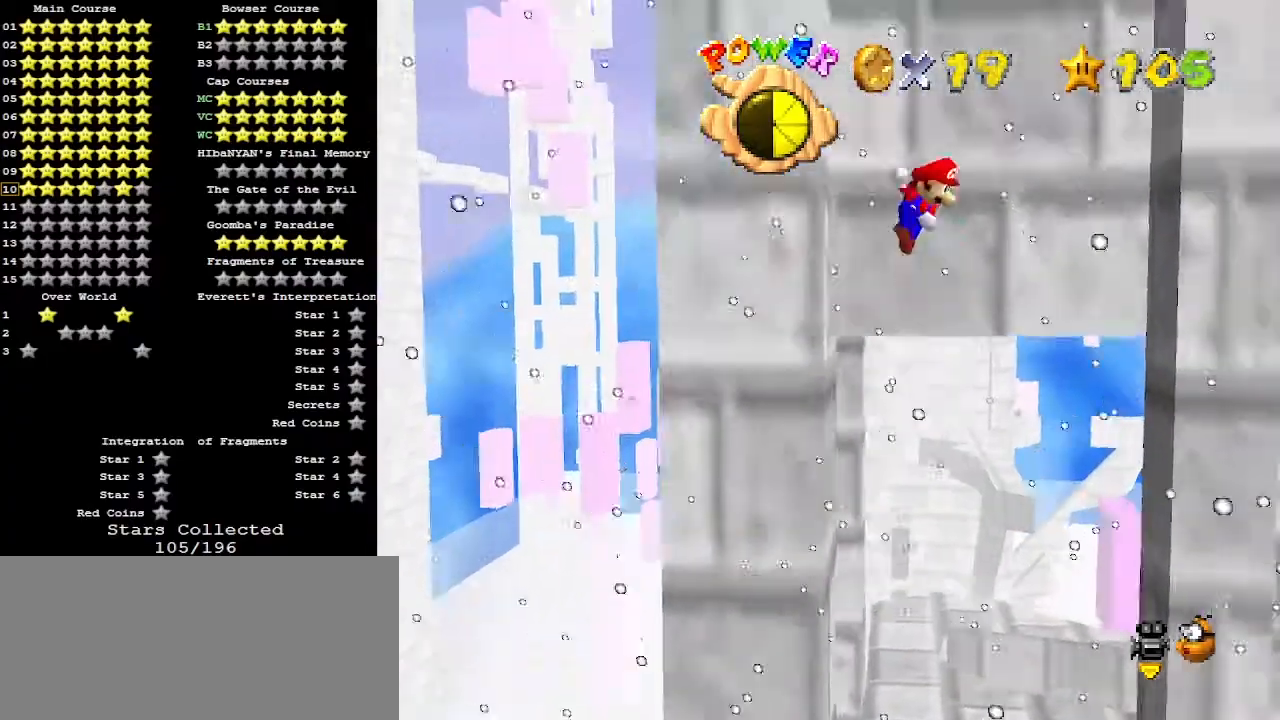
{"buttons": ["A"], "left_stick": "left", "events": [[67, "A", "up"], [400, "left_stick", "center"], [467, "left_stick", "left"], [500, "A", "down"]]}
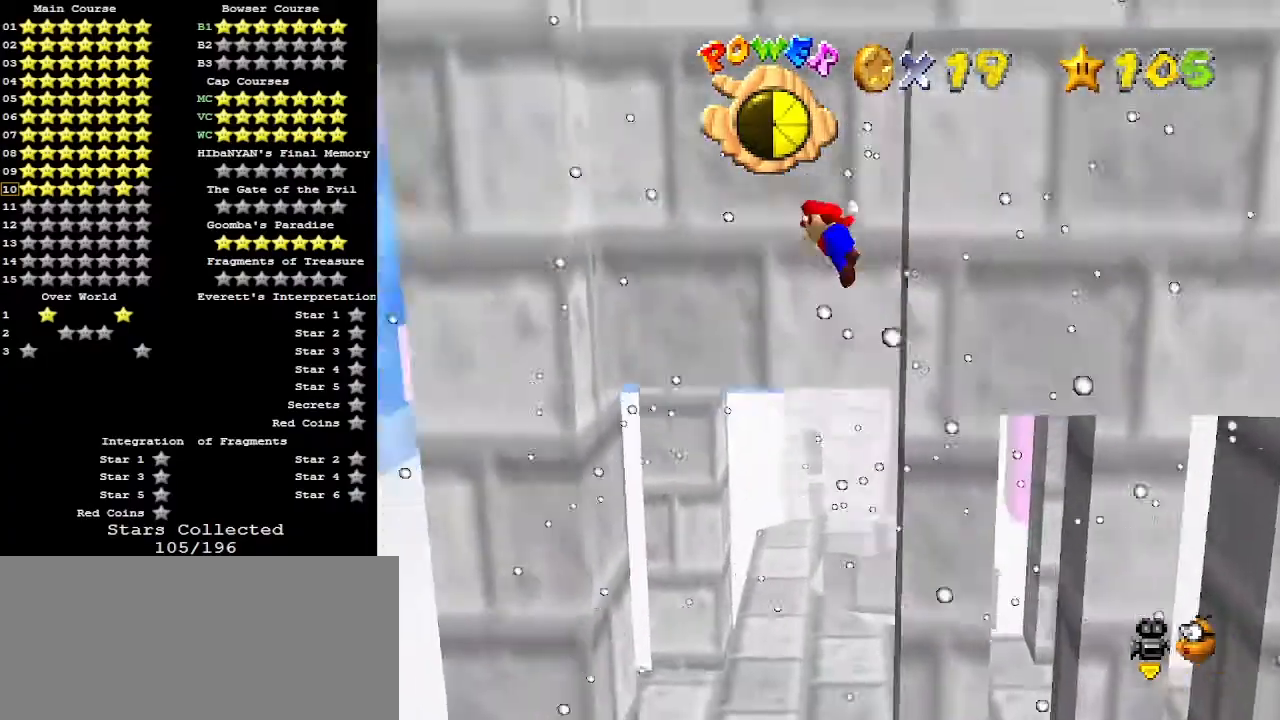
{"buttons": ["A"], "left_stick": "right", "events": [[167, "A", "up"], [433, "left_stick", "right"], [500, "A", "down"]]}
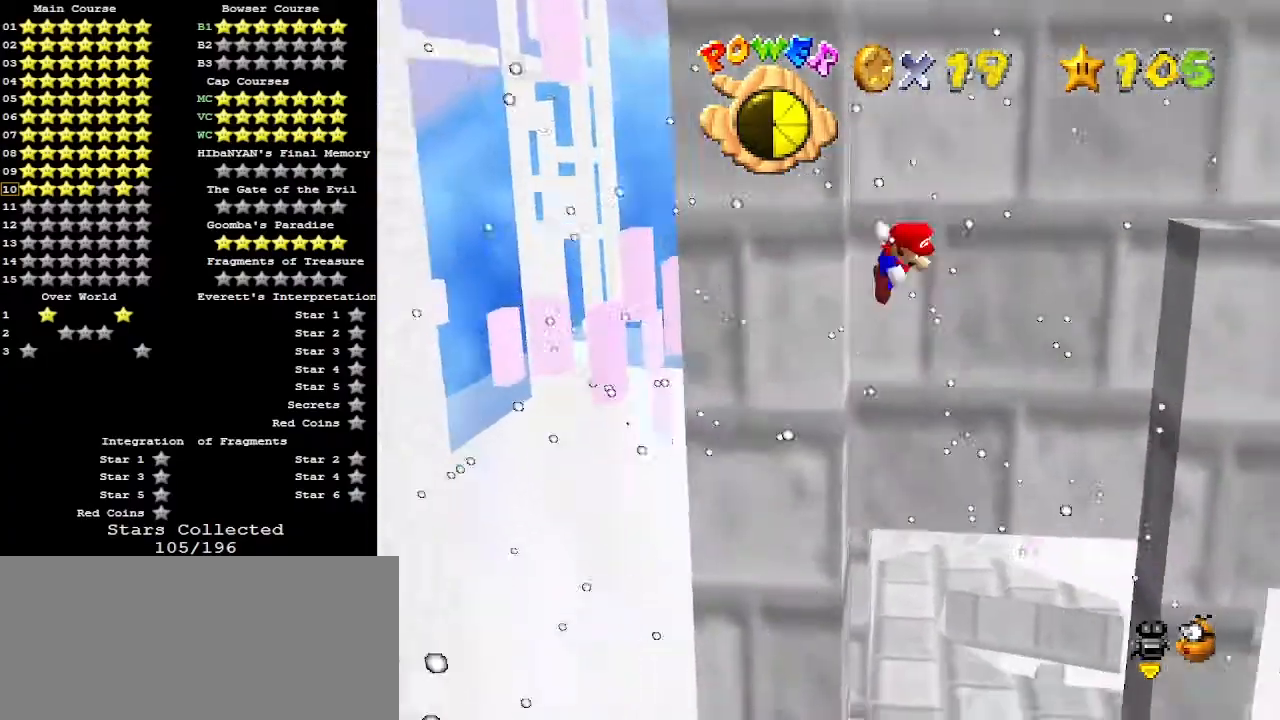
{"buttons": [], "left_stick": "up-right", "events": [[233, "B", "down"], [367, "A", "up"], [367, "B", "up"], [467, "left_stick", "up-right"]]}
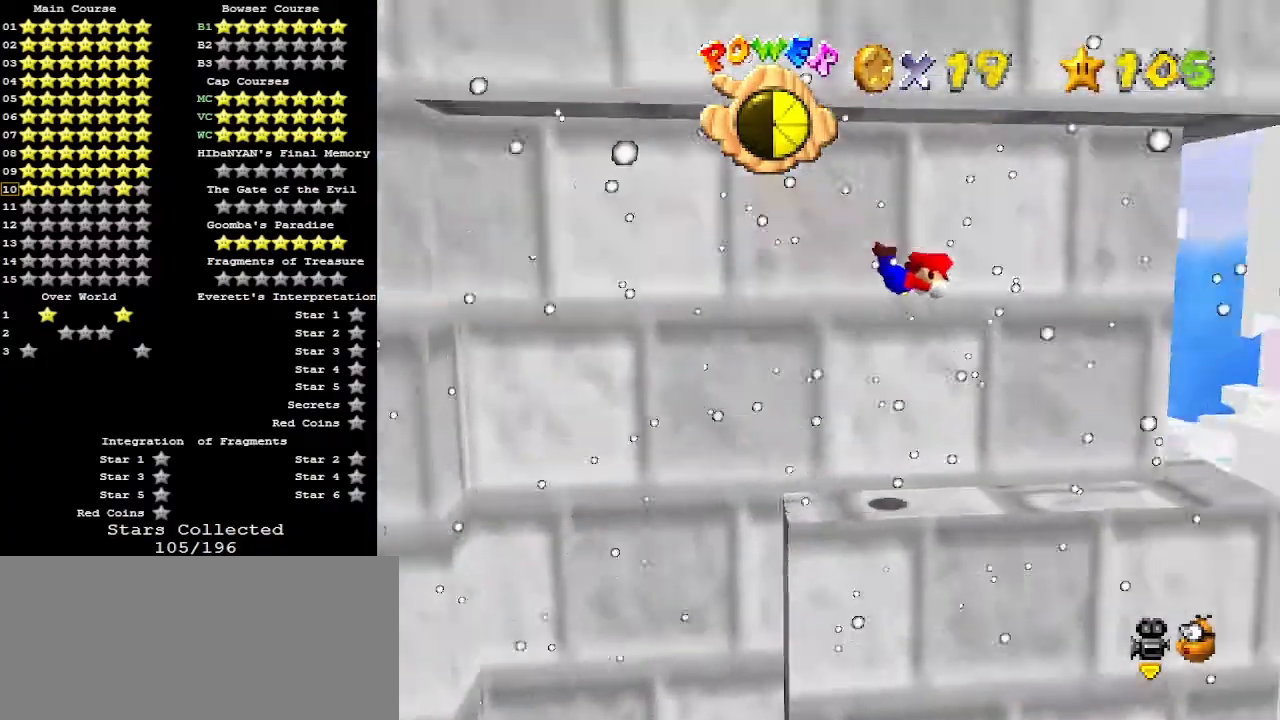
{"buttons": [], "left_stick": "left", "events": [[100, "left_stick", "center"], [200, "left_stick", "up-left"], [267, "left_stick", "left"]]}
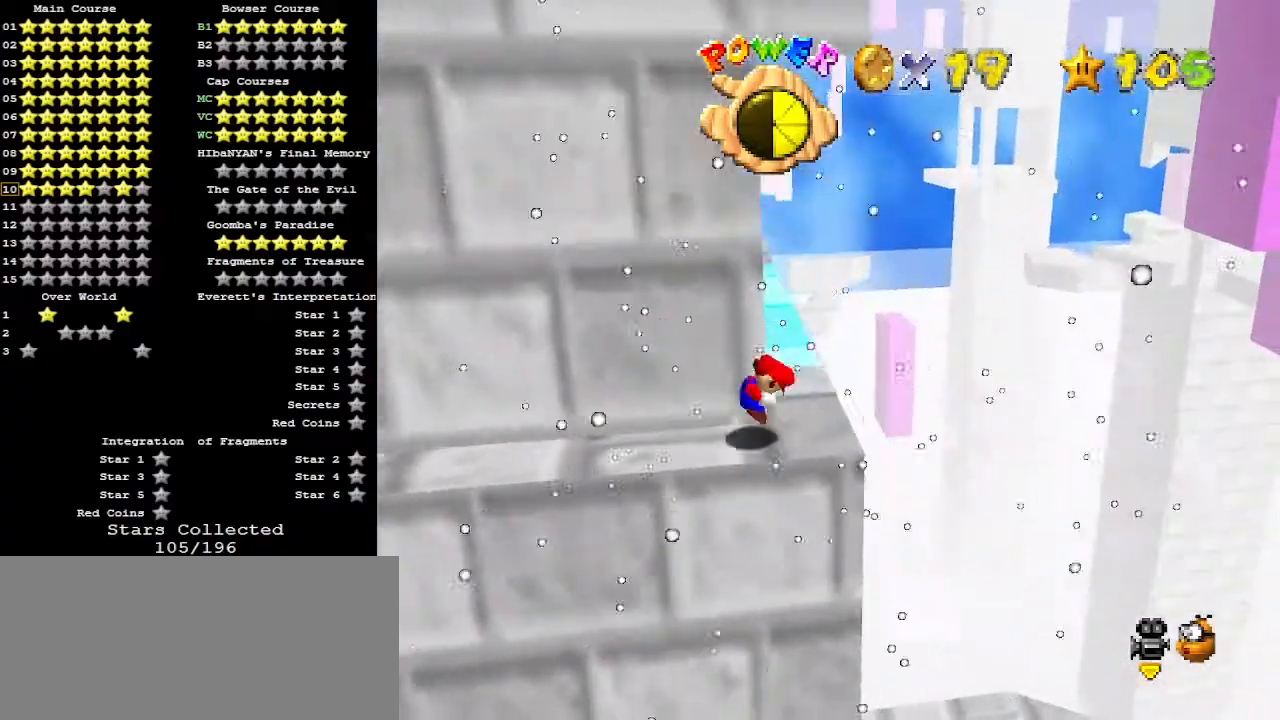
{"buttons": [], "left_stick": "center", "events": [[33, "A", "down"], [67, "B", "down"], [67, "C_DOWN", "down"], [133, "A", "up"], [133, "B", "up"], [200, "C_DOWN", "up"], [200, "C_RIGHT", "down"], [333, "C_RIGHT", "up"], [333, "left_stick", "up-left"], [467, "left_stick", "center"]]}
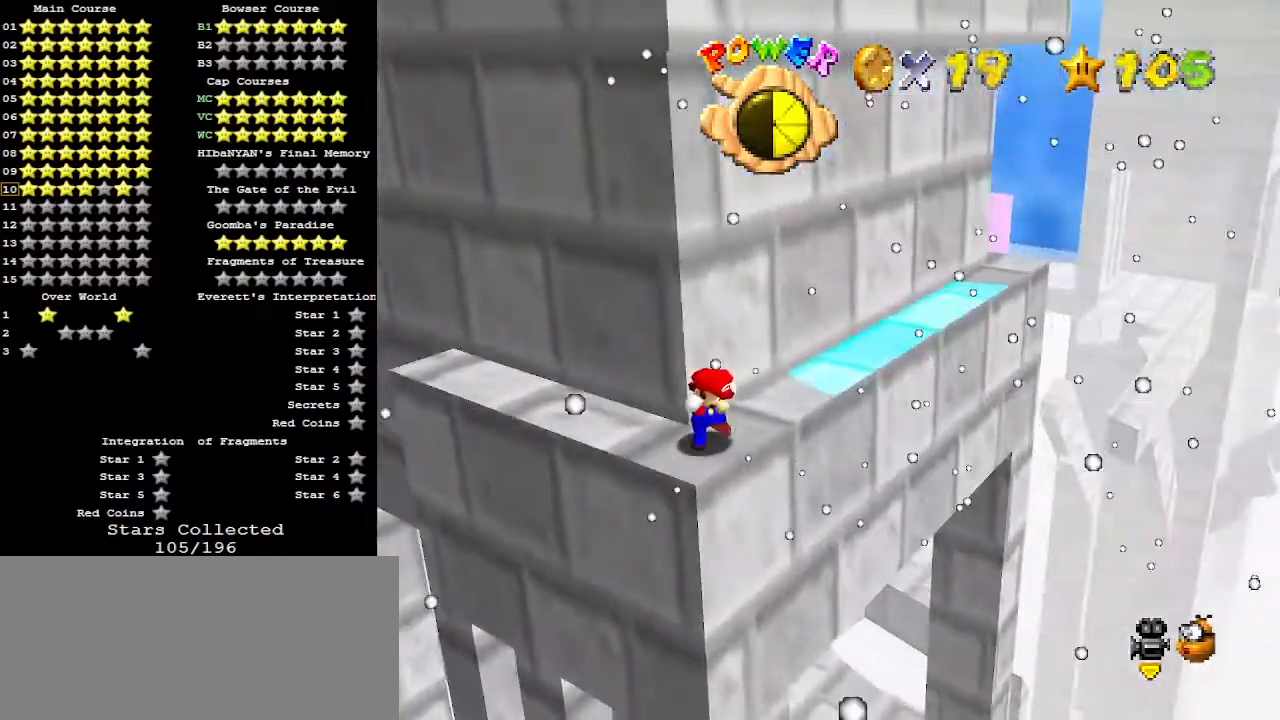
{"buttons": [], "left_stick": "right", "events": [[100, "C_RIGHT", "down"], [233, "C_RIGHT", "up"], [300, "left_stick", "right"]]}
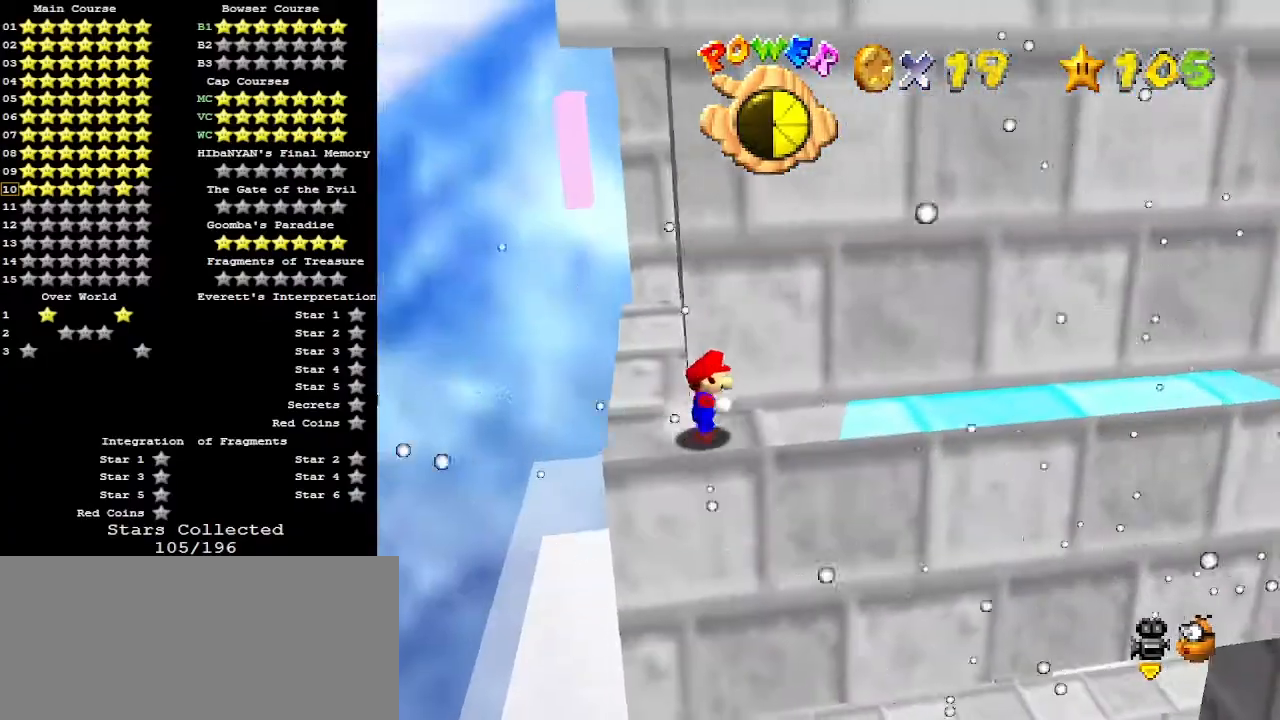
{"buttons": ["A", "Z"], "left_stick": "right", "events": [[367, "Z", "down"], [433, "A", "down"]]}
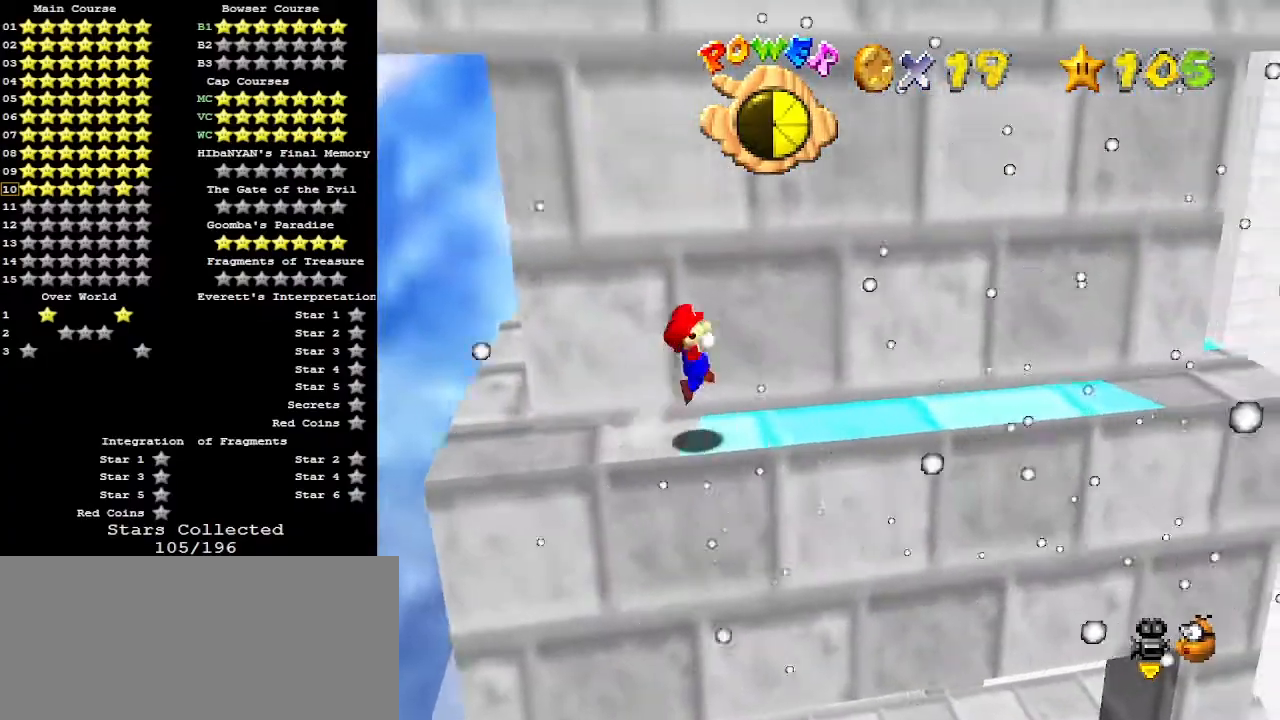
{"buttons": [], "left_stick": "center", "events": [[33, "A", "up"], [133, "Z", "up"], [433, "left_stick", "center"]]}
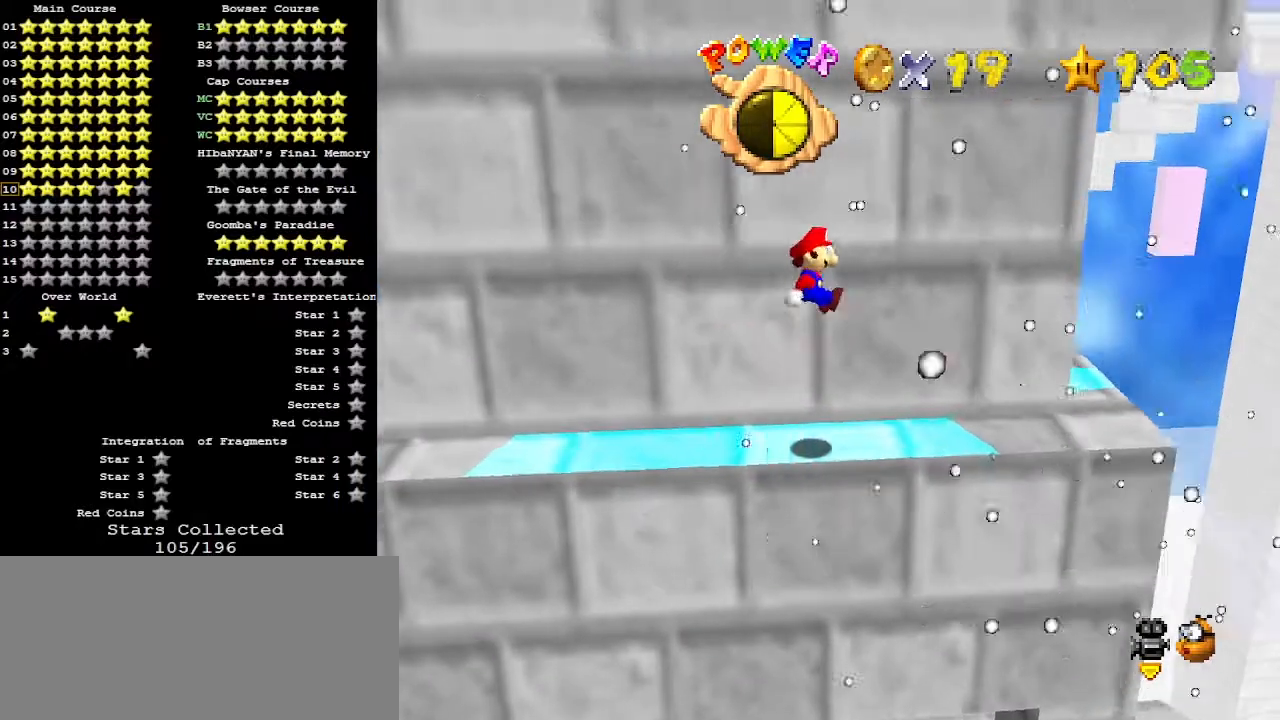
{"buttons": ["C_RIGHT"], "left_stick": "center", "events": [[167, "left_stick", "left"], [467, "C_RIGHT", "down"], [467, "left_stick", "center"]]}
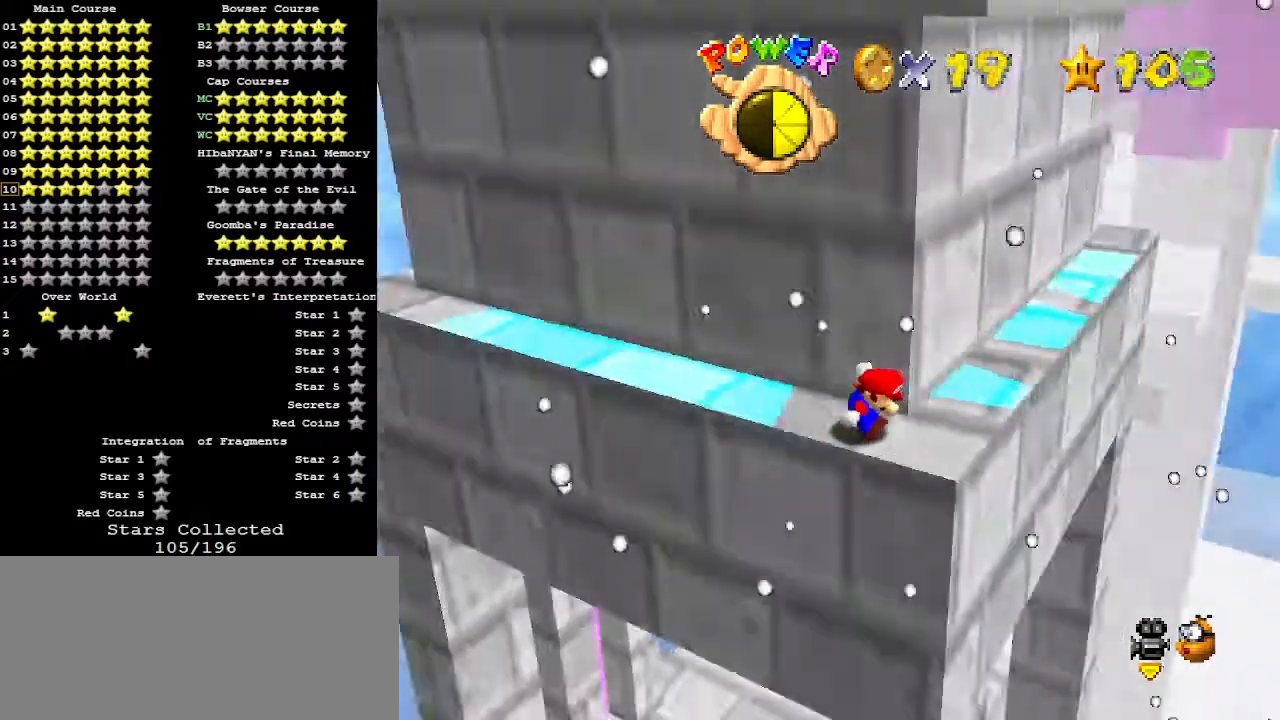
{"buttons": [], "left_stick": "right", "events": [[167, "C_RIGHT", "up"], [300, "left_stick", "right"]]}
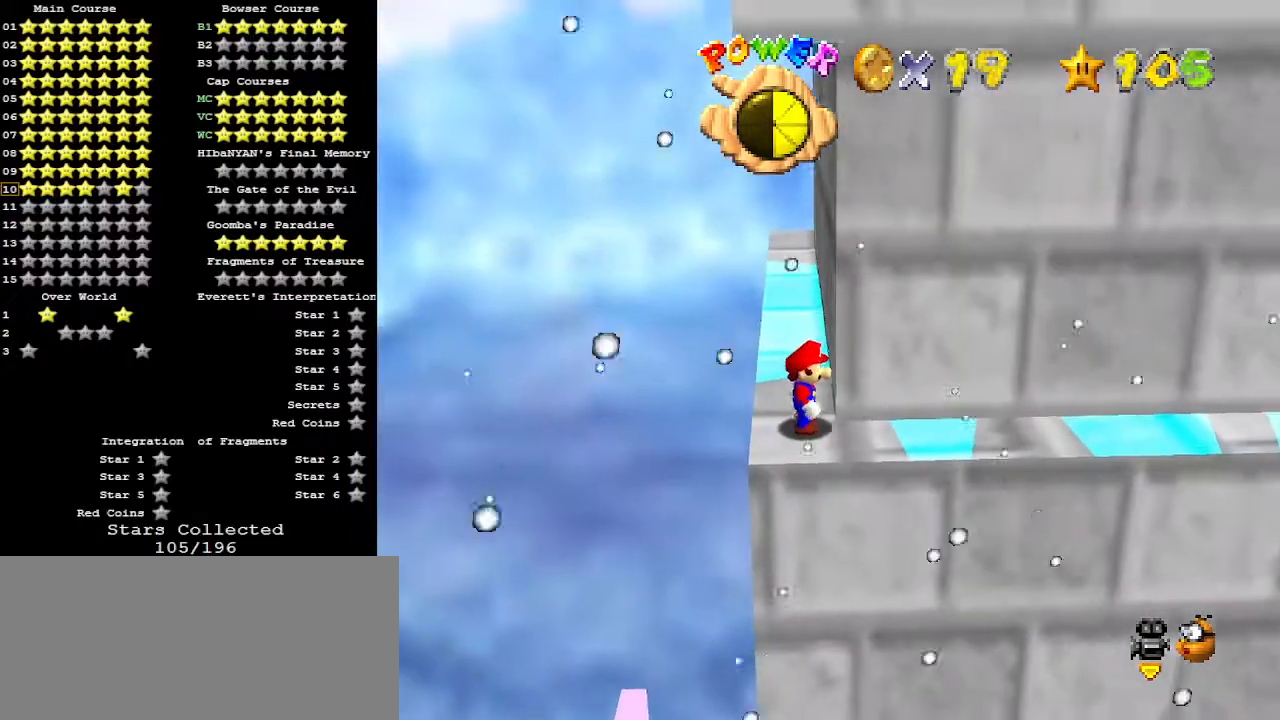
{"buttons": ["A"], "left_stick": "right", "events": [[33, "A", "down"], [33, "left_stick", "center"], [67, "A", "up"], [167, "left_stick", "down"], [233, "left_stick", "down-right"], [433, "left_stick", "right"], [500, "A", "down"]]}
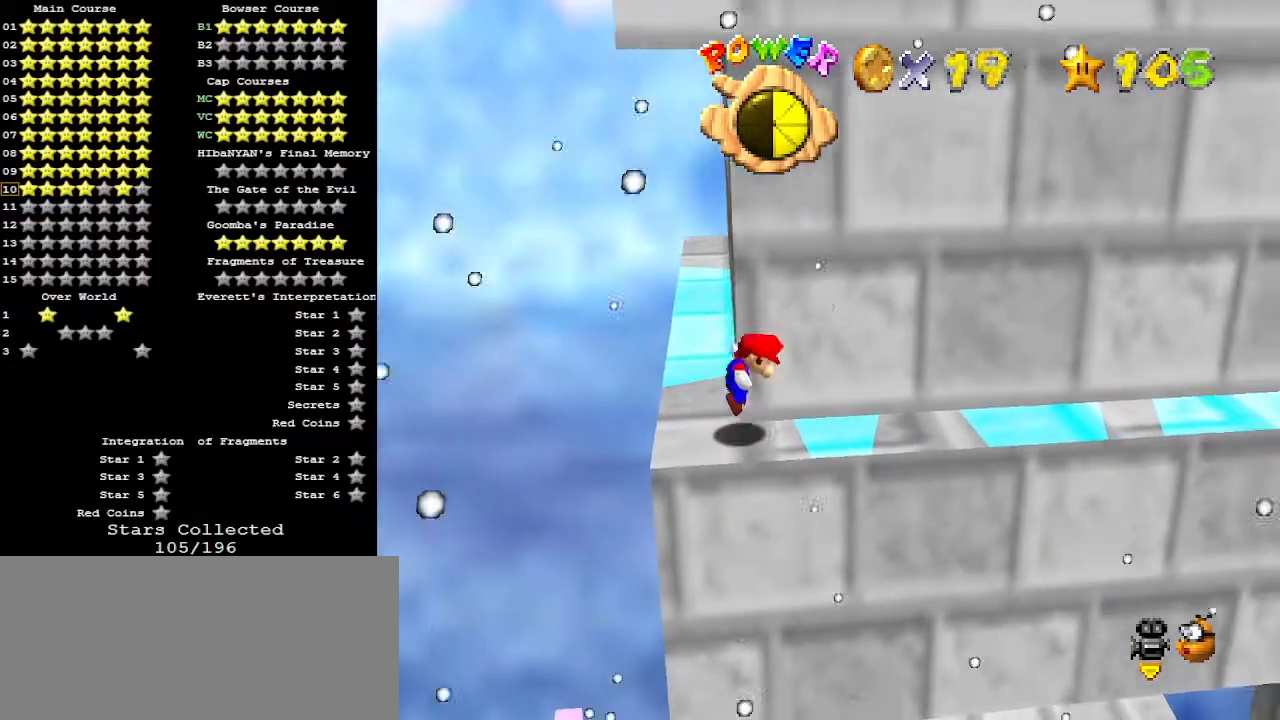
{"buttons": ["B"], "left_stick": "right", "events": [[100, "A", "up"], [300, "left_stick", "left"], [400, "B", "down"], [467, "left_stick", "right"]]}
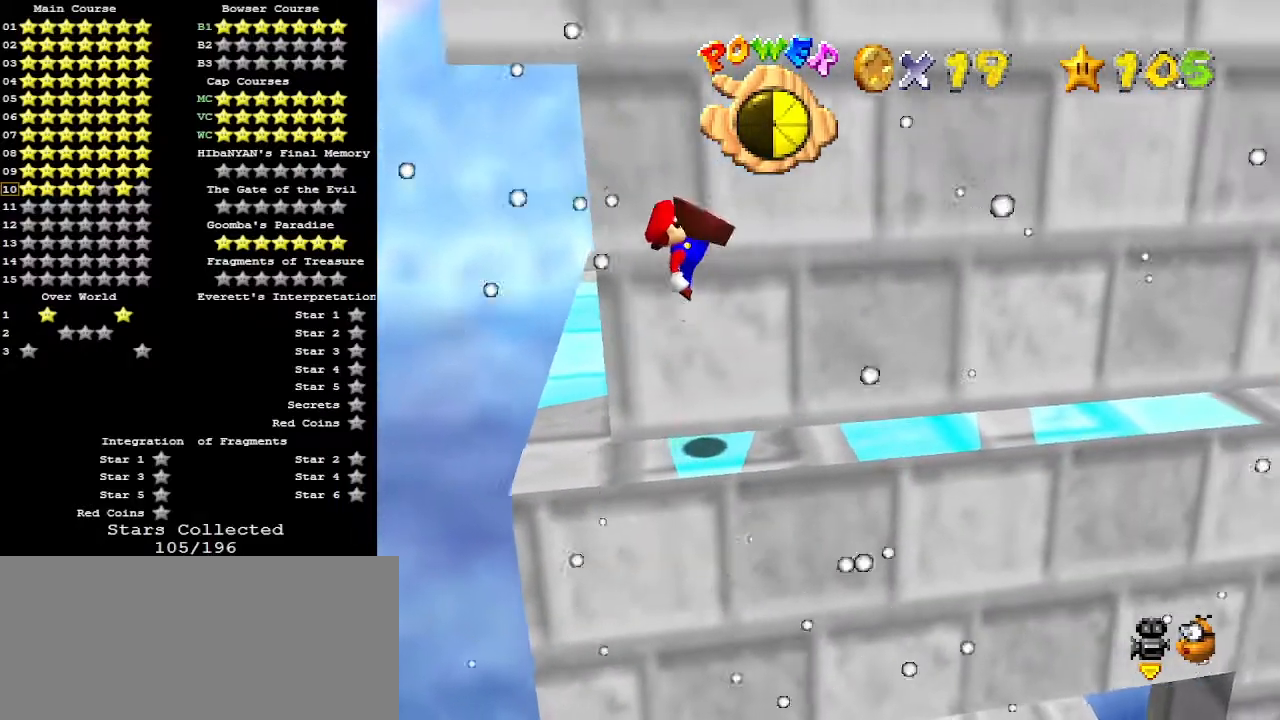
{"buttons": ["A"], "left_stick": "right", "events": [[67, "B", "up"], [167, "left_stick", "center"], [433, "left_stick", "right"], [467, "A", "down"]]}
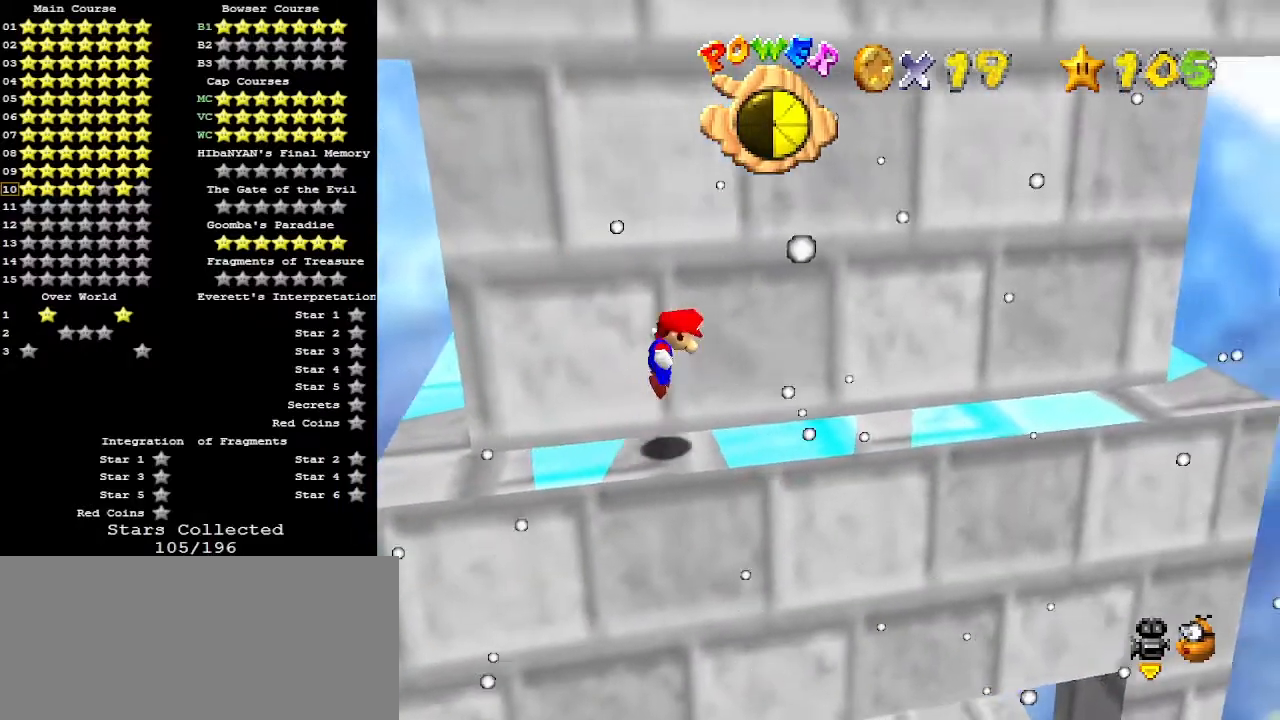
{"buttons": [], "left_stick": "left", "events": [[100, "A", "up"], [367, "left_stick", "left"], [433, "B", "down"], [500, "B", "up"]]}
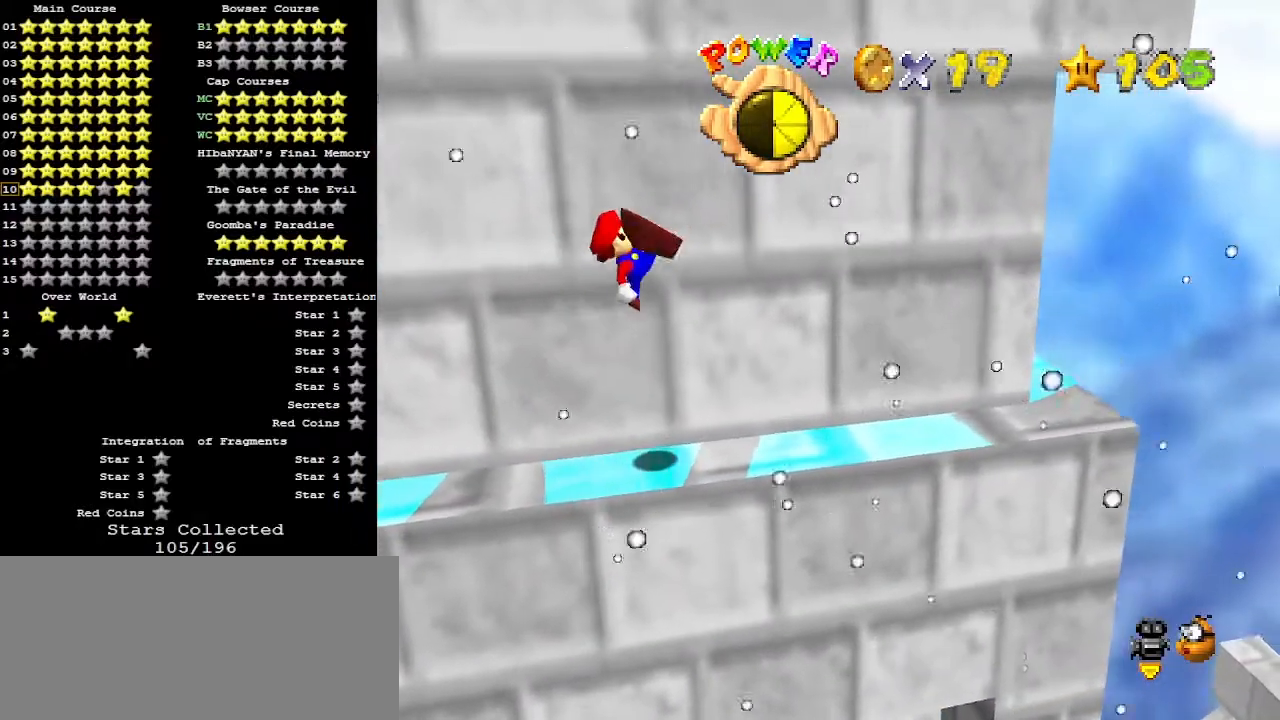
{"buttons": ["A"], "left_stick": "right", "events": [[33, "left_stick", "center"], [333, "left_stick", "right"], [500, "A", "down"]]}
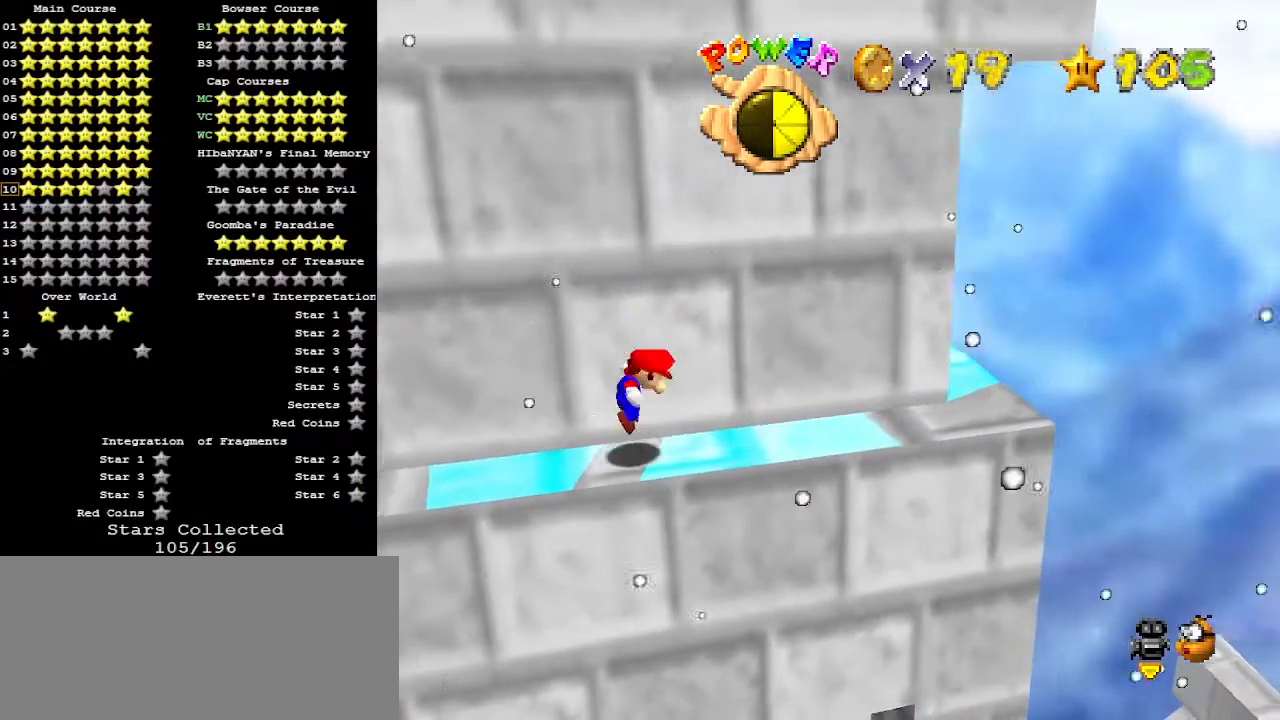
{"buttons": ["C_RIGHT"], "left_stick": "right", "events": [[233, "A", "up"], [500, "C_RIGHT", "down"]]}
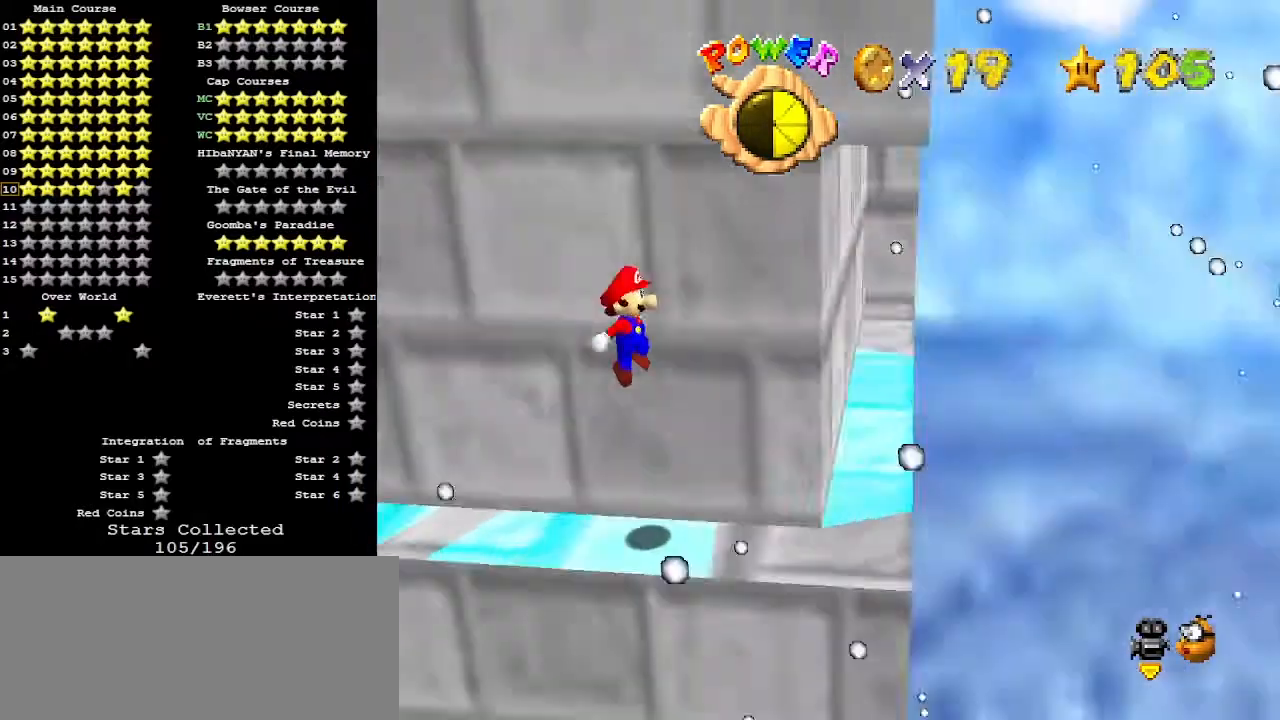
{"buttons": ["C_LEFT"], "left_stick": "center", "events": [[67, "left_stick", "left"], [100, "C_RIGHT", "up"], [200, "B", "down"], [300, "B", "up"], [467, "left_stick", "center"], [500, "C_LEFT", "down"]]}
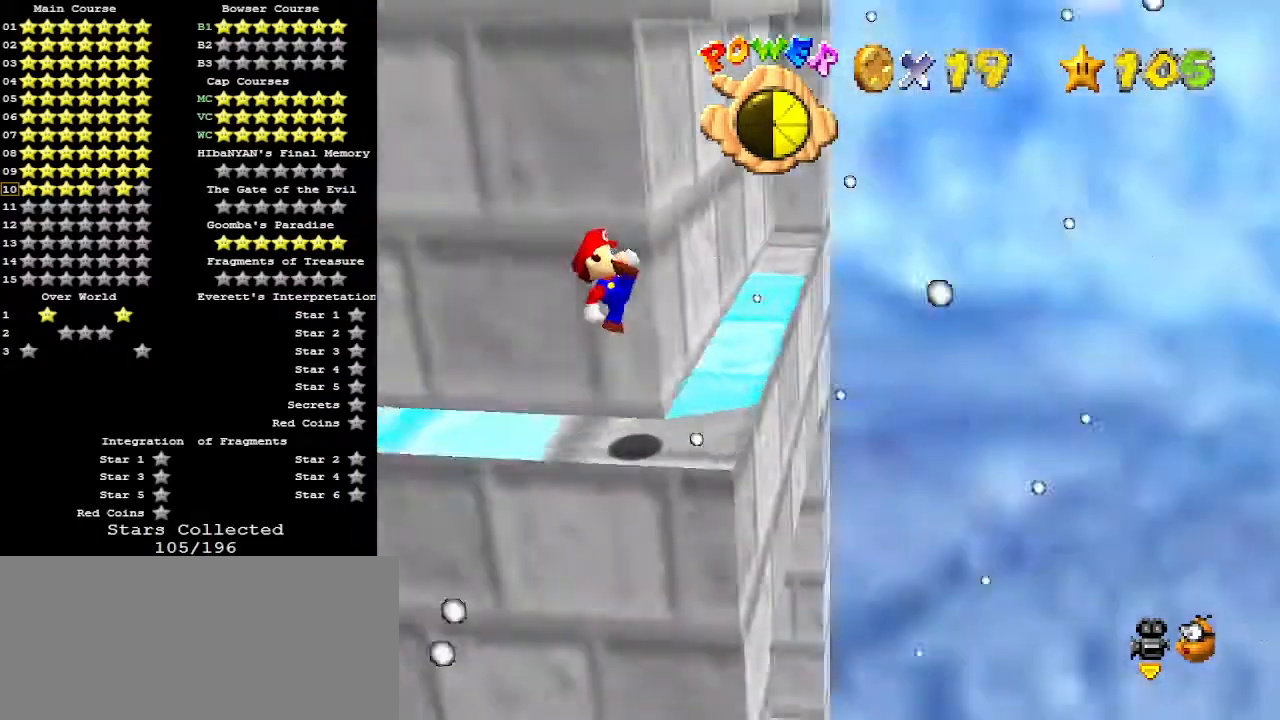
{"buttons": [], "left_stick": "center", "events": [[33, "C_LEFT", "up"], [333, "C_RIGHT", "down"], [400, "C_RIGHT", "up"]]}
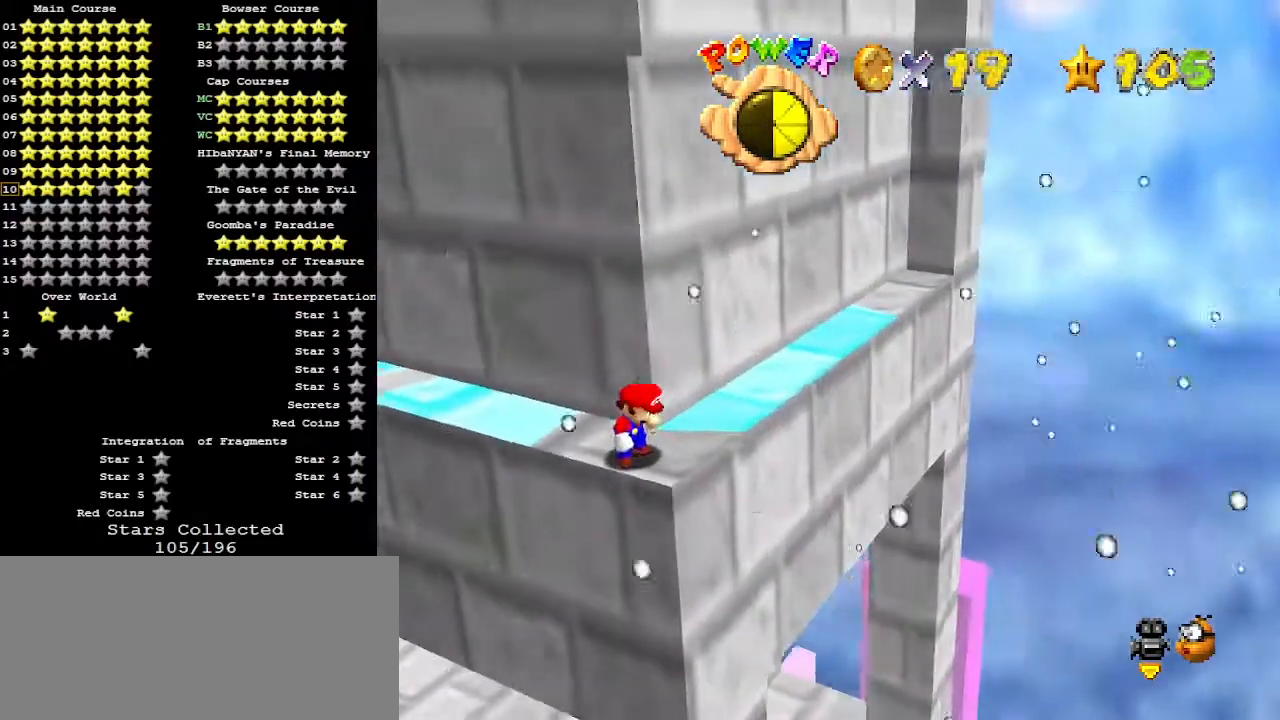
{"buttons": ["A"], "left_stick": "center", "events": [[233, "C_RIGHT", "down"], [300, "C_RIGHT", "up"], [467, "A", "down"]]}
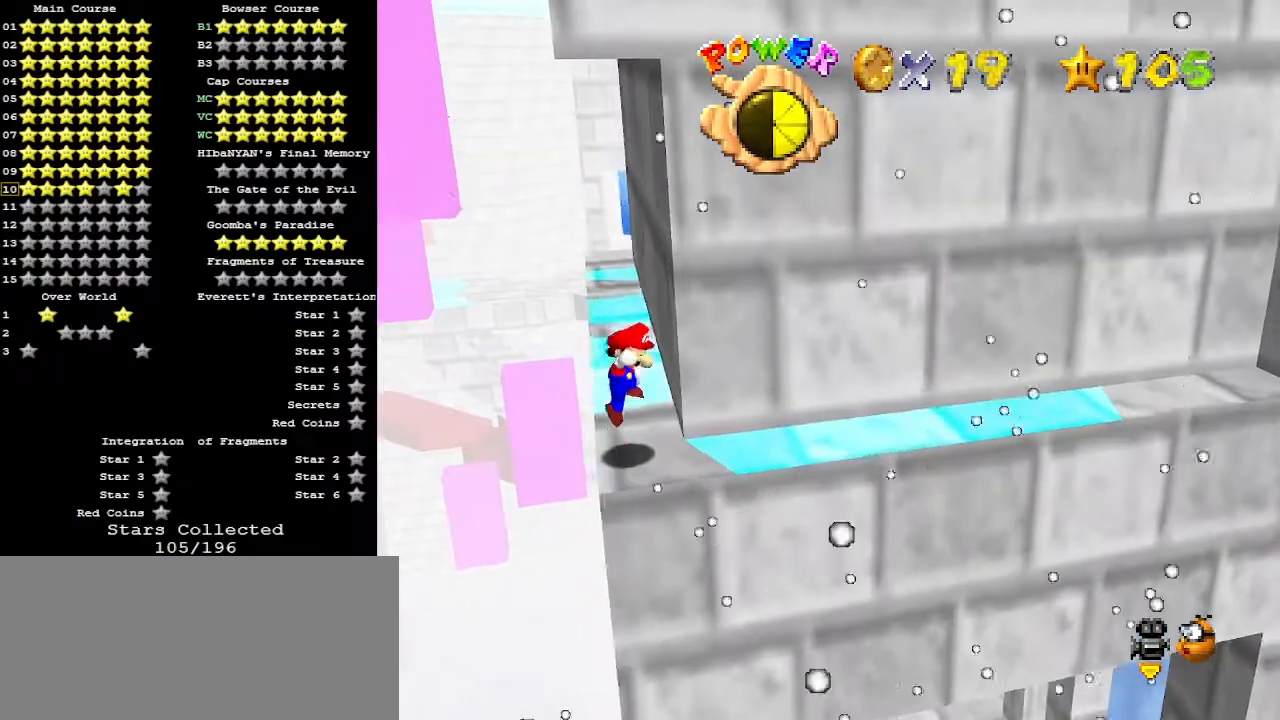
{"buttons": [], "left_stick": "center", "events": [[33, "A", "up"], [67, "left_stick", "down"], [300, "left_stick", "center"]]}
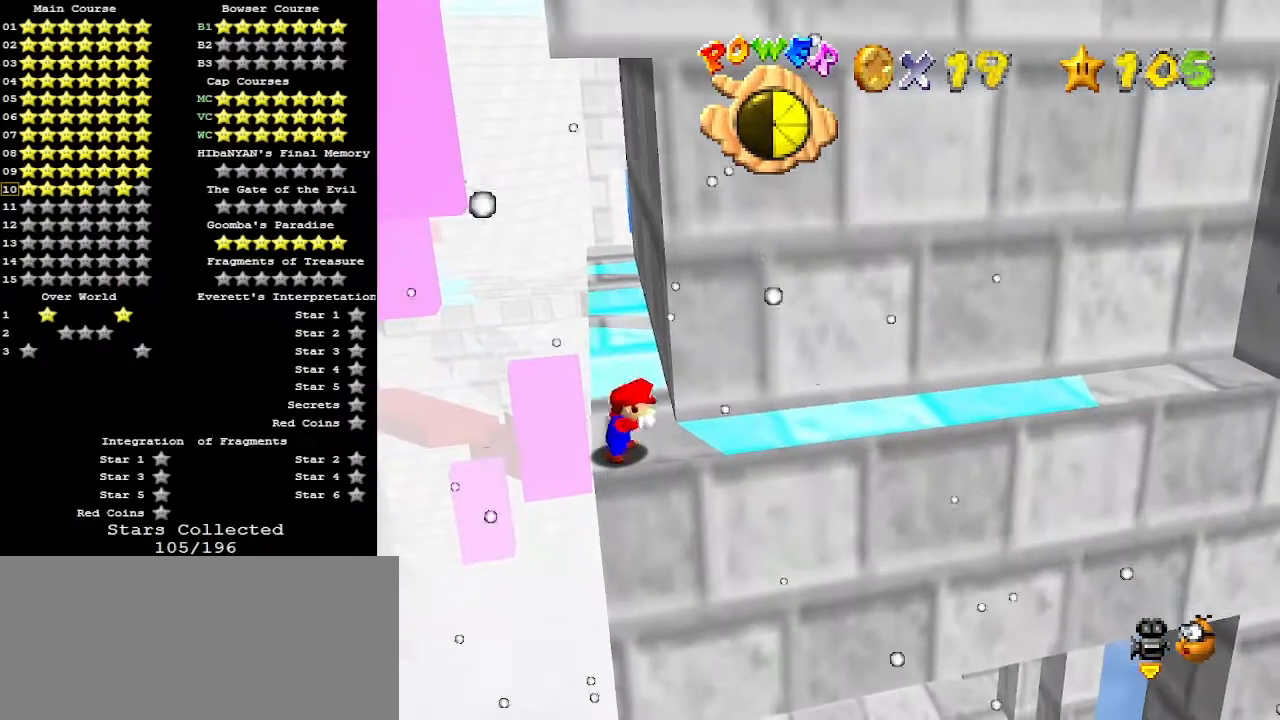
{"buttons": ["Z"], "left_stick": "right", "events": [[33, "left_stick", "right"], [267, "Z", "down"], [300, "A", "down"], [467, "A", "up"]]}
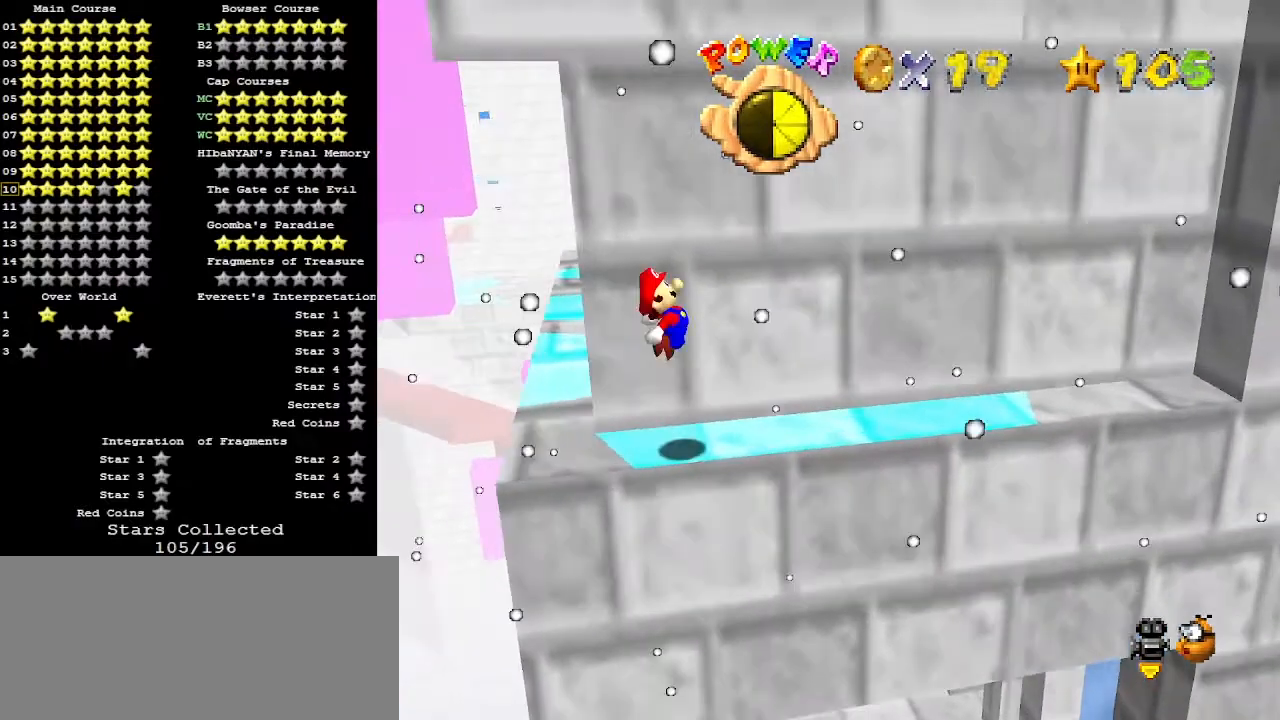
{"buttons": ["Z"], "left_stick": "center", "events": [[233, "left_stick", "center"]]}
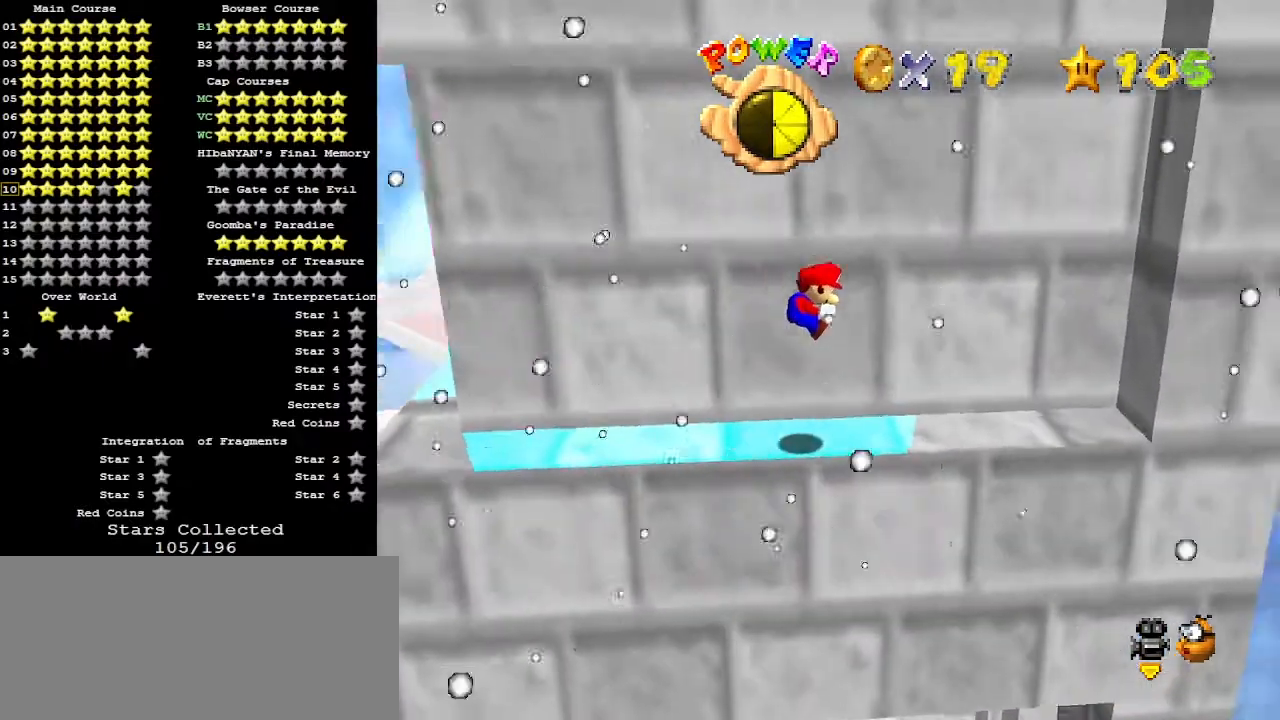
{"buttons": ["A", "Z"], "left_stick": "right", "events": [[167, "left_stick", "right"], [367, "A", "down"]]}